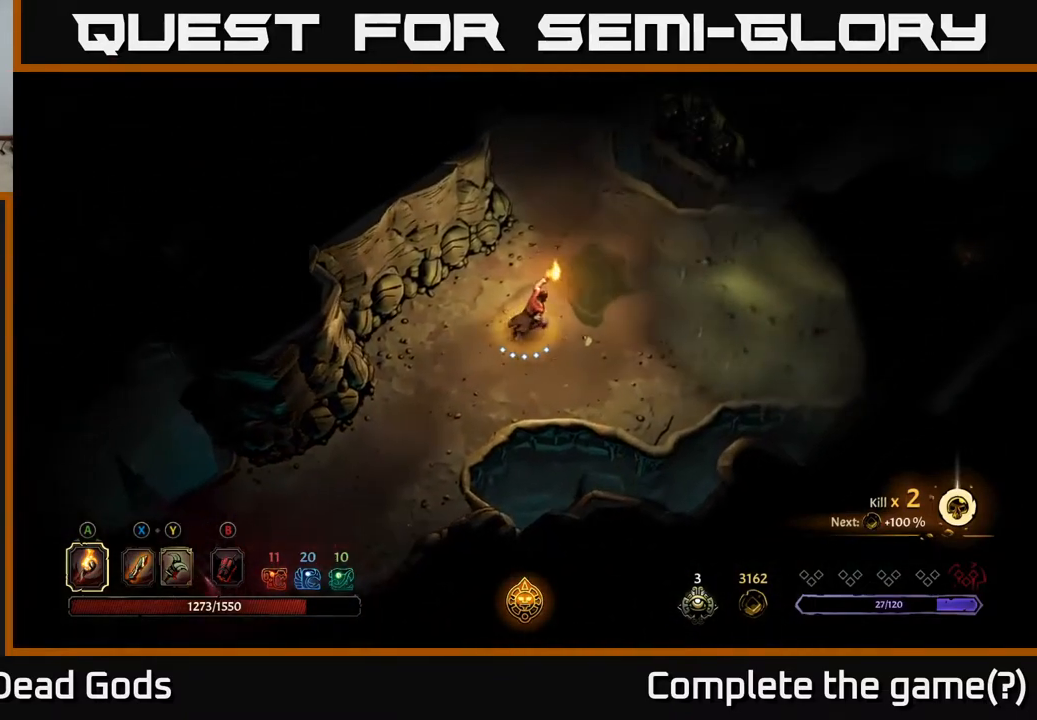
Gameplay with a controller (Xbox layout); each line is a JSON object with the inputs held at the frame after it. "events" lists button and stick changes between this image and that frame as [ms after this image, input, new state], when the widget could be followed in between.
{"buttons": [], "left_stick": "right", "right_stick": "center", "events": [[33, "left_stick", "right"], [300, "A", "down"], [400, "A", "up"]]}
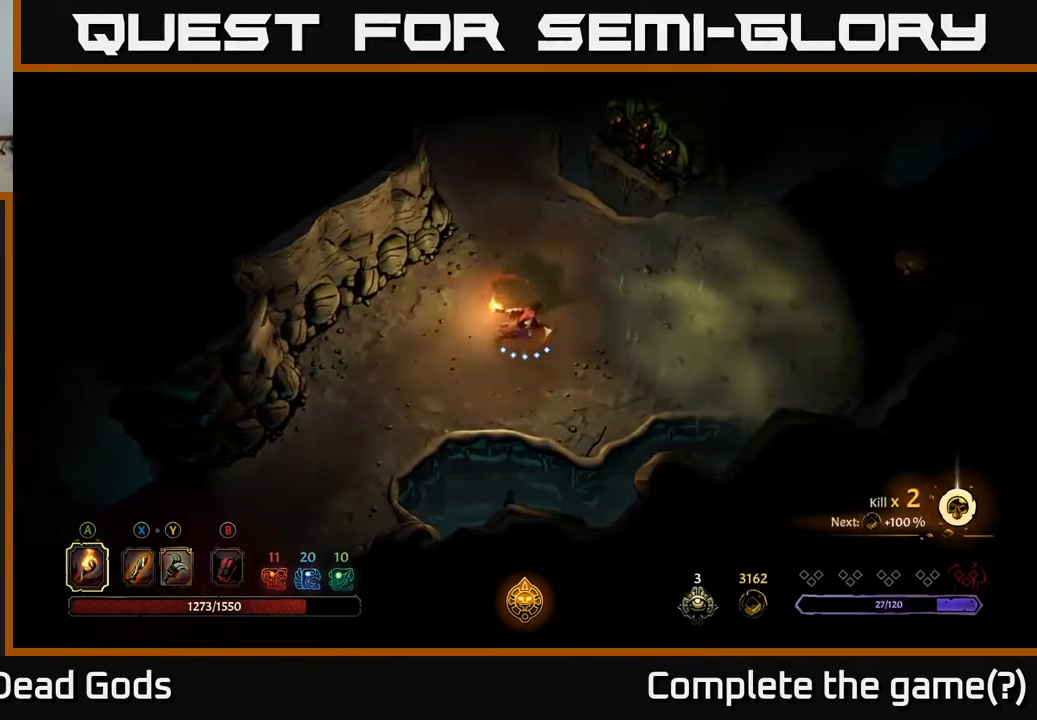
{"buttons": [], "left_stick": "left", "right_stick": "center", "events": [[183, "left_stick", "center"], [300, "left_stick", "left"]]}
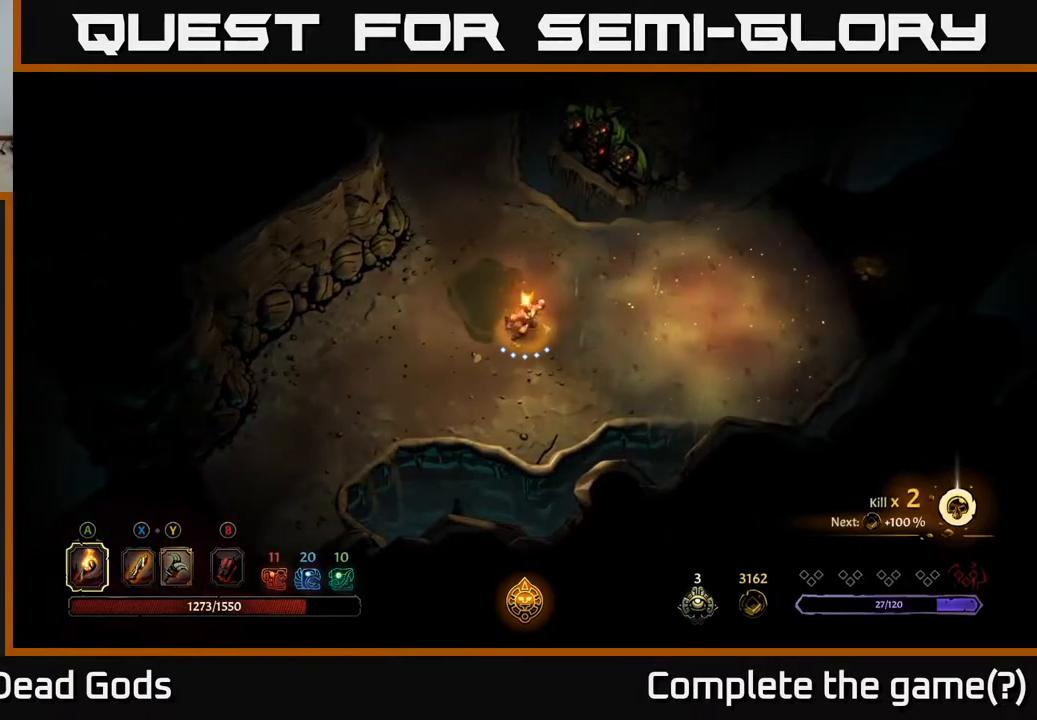
{"buttons": [], "left_stick": "down-left", "right_stick": "center", "events": [[483, "left_stick", "down-left"]]}
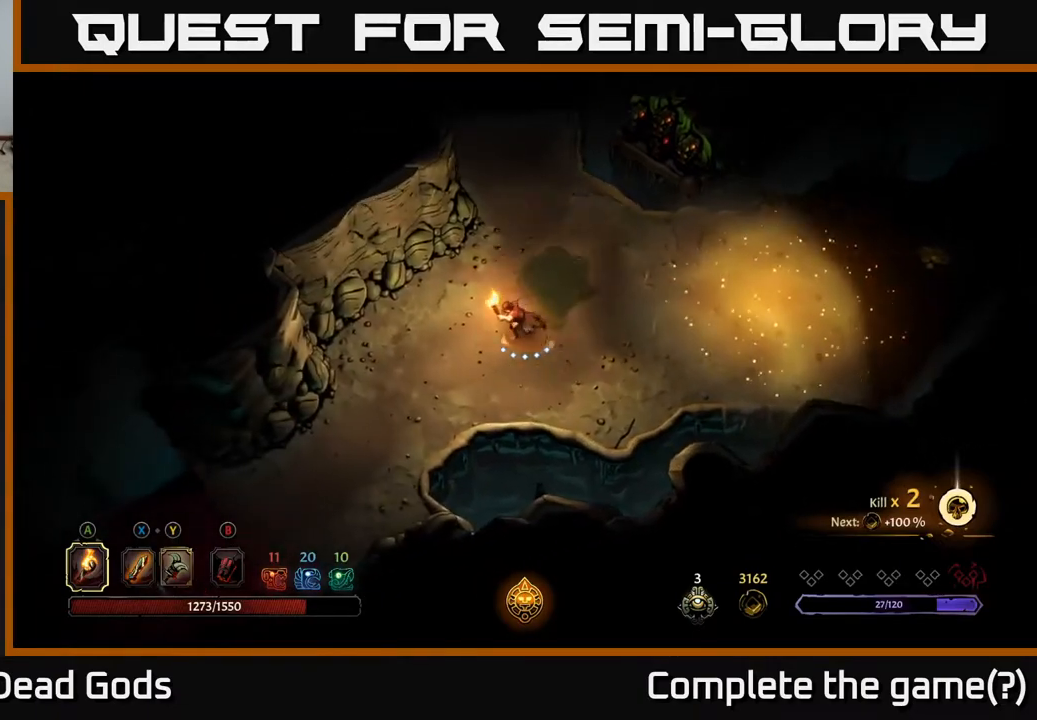
{"buttons": [], "left_stick": "right", "right_stick": "center", "events": [[17, "left_stick", "down"], [167, "left_stick", "down-right"], [267, "left_stick", "right"]]}
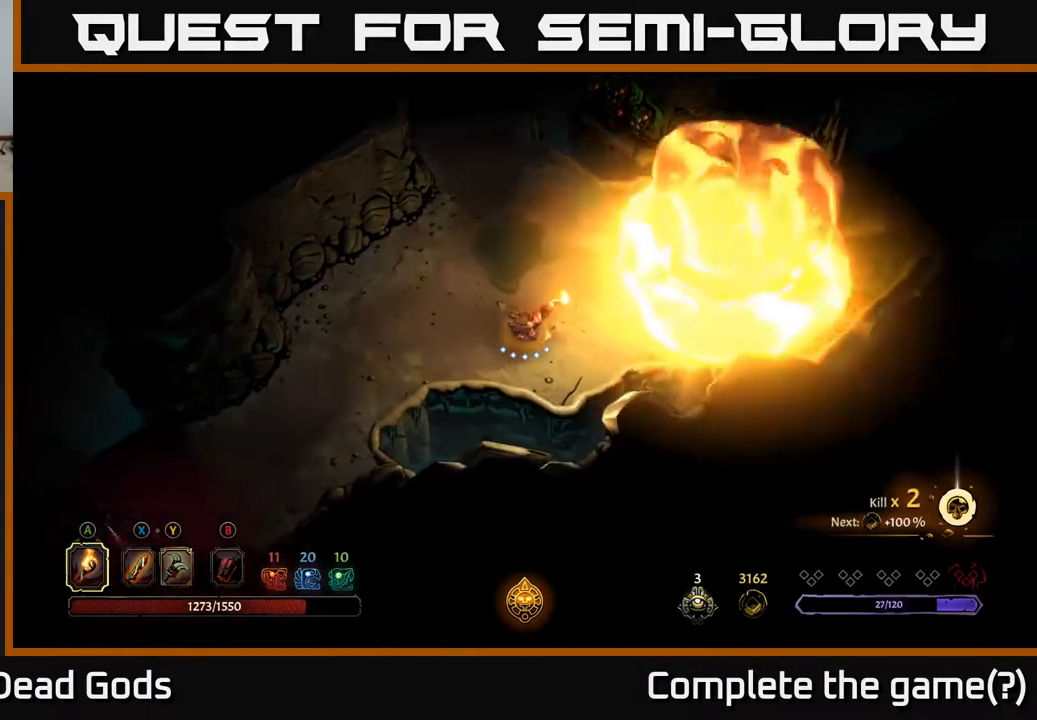
{"buttons": [], "left_stick": "right", "right_stick": "center", "events": []}
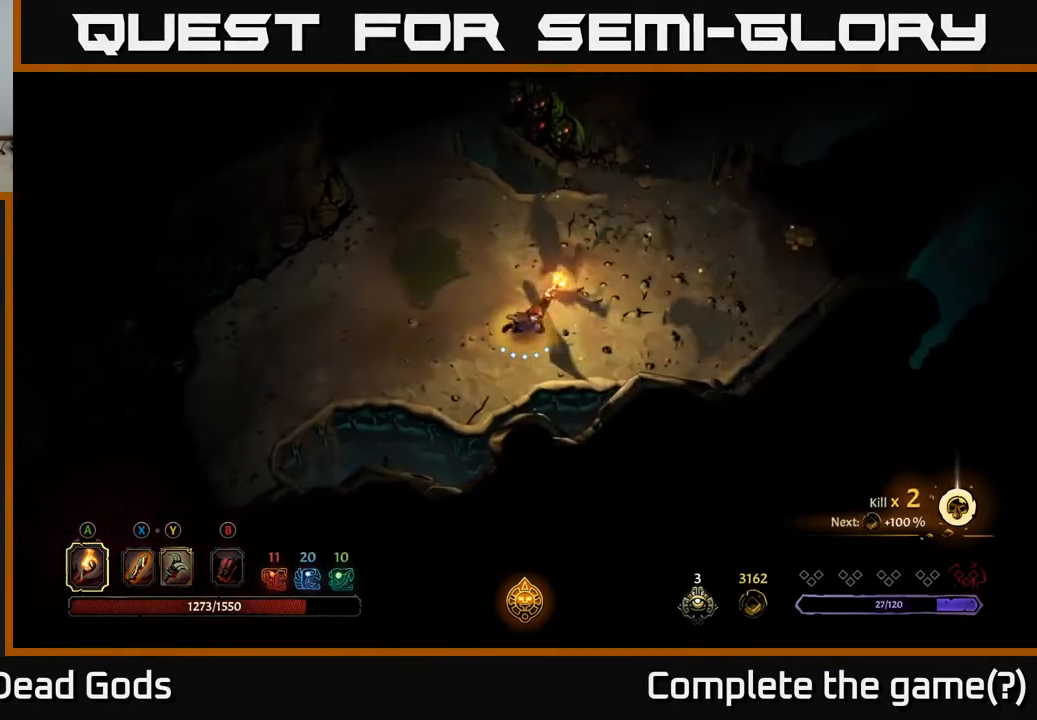
{"buttons": [], "left_stick": "right", "right_stick": "center", "events": [[283, "R2", "down"], [483, "R2", "up"]]}
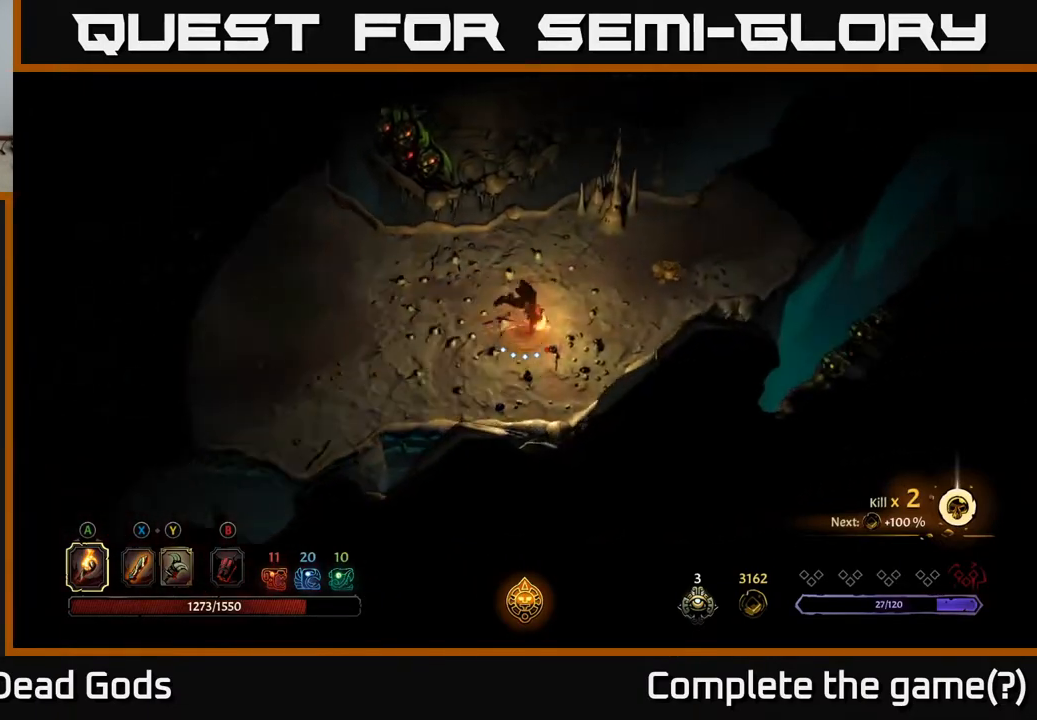
{"buttons": [], "left_stick": "up-right", "right_stick": "center", "events": [[233, "left_stick", "up-right"]]}
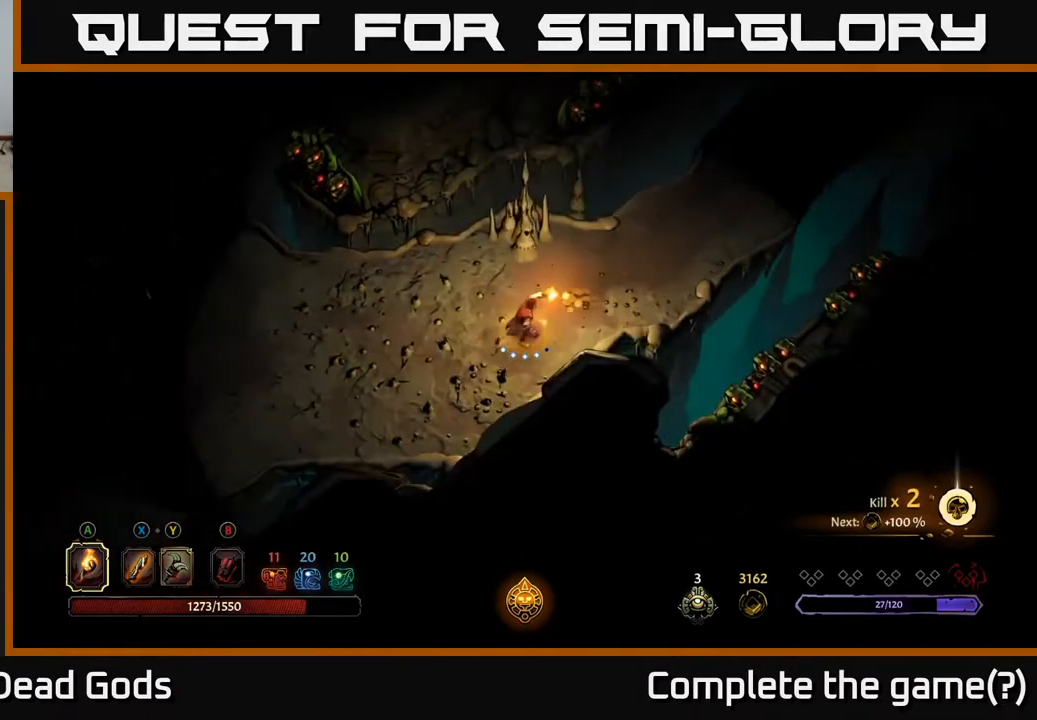
{"buttons": [], "left_stick": "up-right", "right_stick": "center", "events": []}
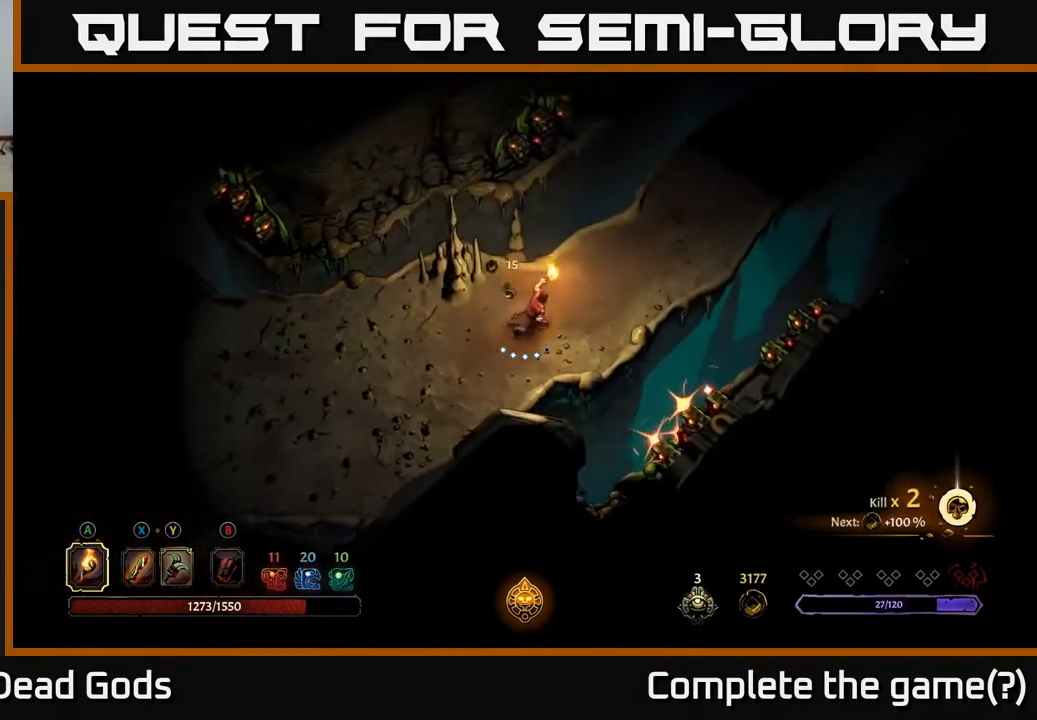
{"buttons": [], "left_stick": "up-right", "right_stick": "center", "events": [[100, "R2", "down"], [317, "R2", "up"]]}
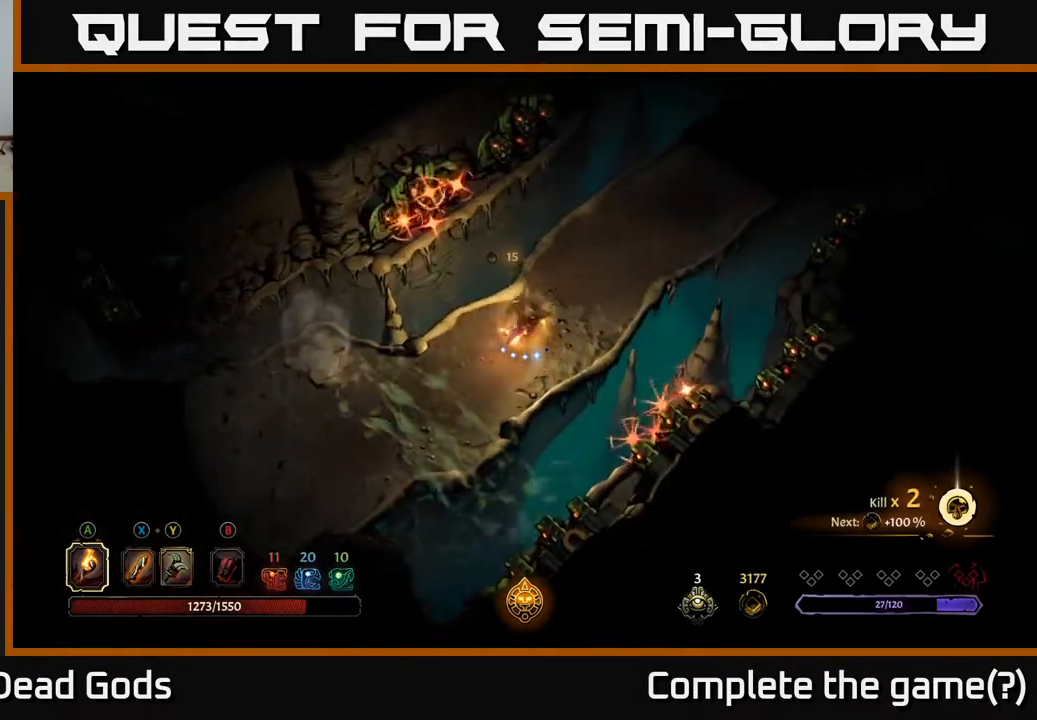
{"buttons": [], "left_stick": "up-right", "right_stick": "center", "events": [[267, "R2", "down"], [500, "R2", "up"]]}
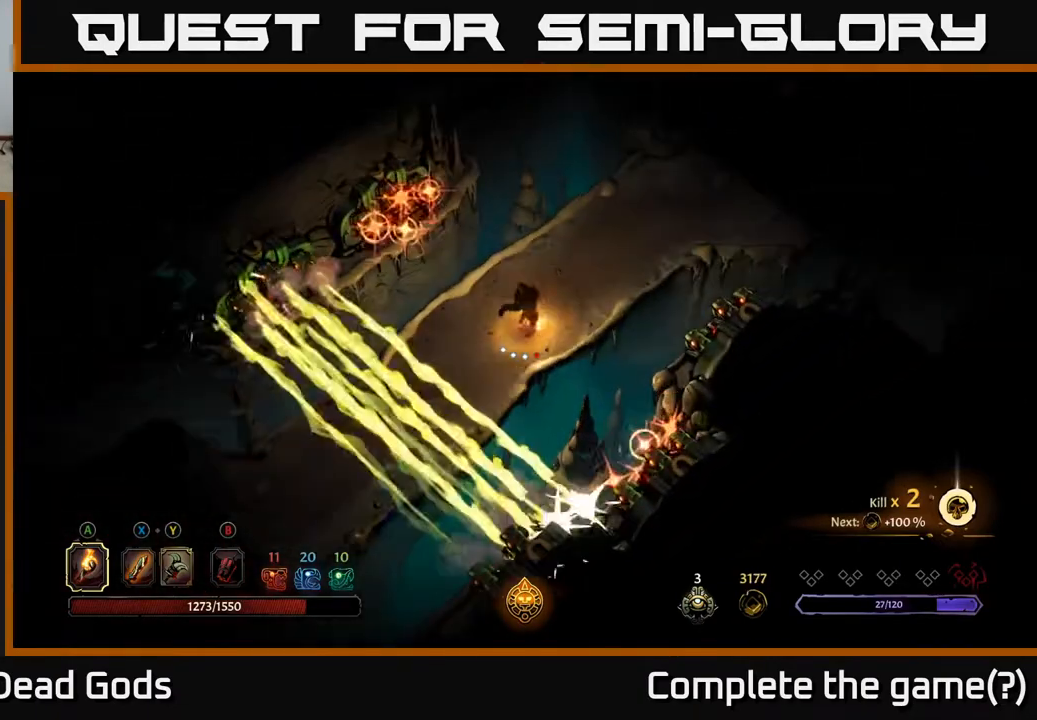
{"buttons": ["R2"], "left_stick": "up-right", "right_stick": "center", "events": [[433, "R2", "down"]]}
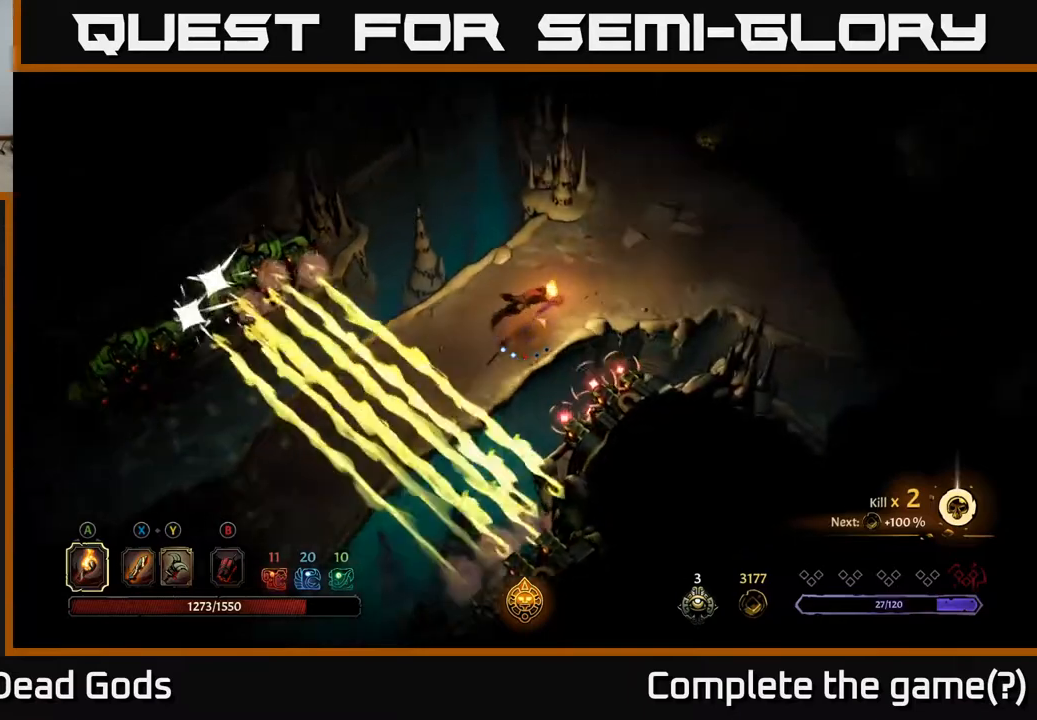
{"buttons": [], "left_stick": "up-right", "right_stick": "center", "events": [[100, "R2", "up"]]}
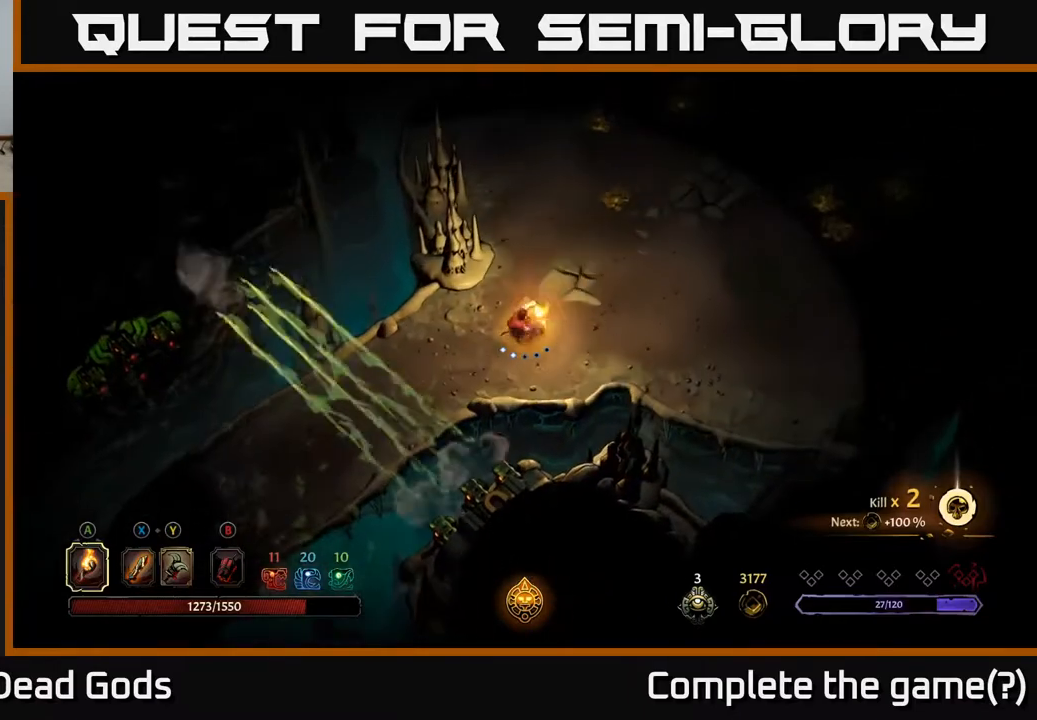
{"buttons": [], "left_stick": "up-right", "right_stick": "center", "events": [[17, "left_stick", "up"], [133, "left_stick", "up-right"]]}
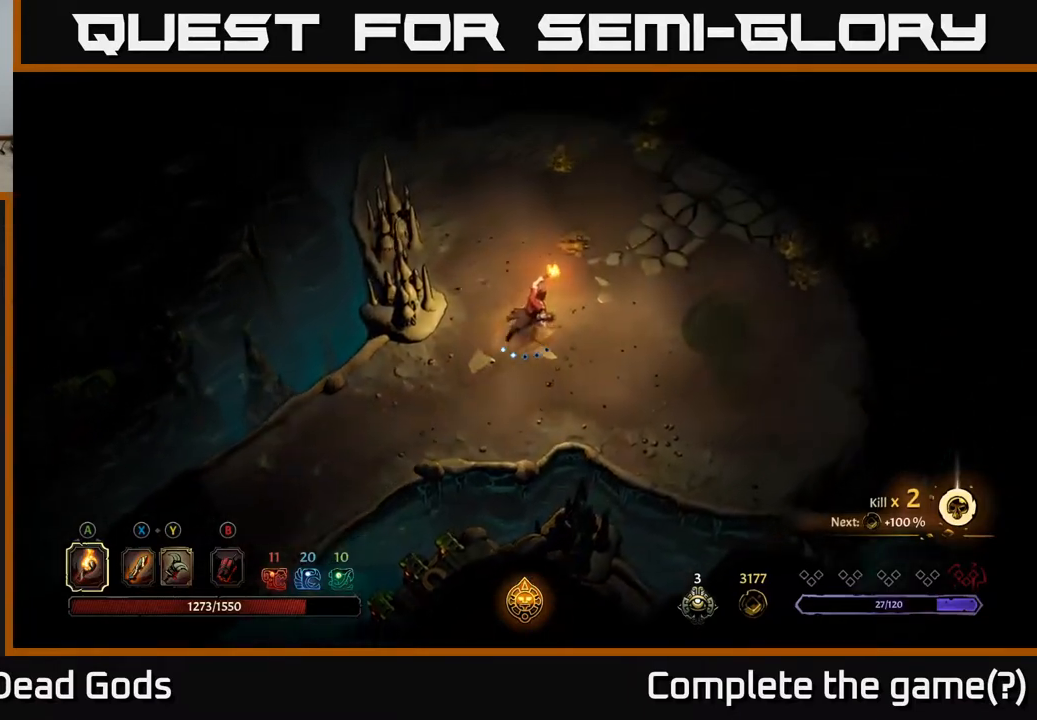
{"buttons": [], "left_stick": "up", "right_stick": "center", "events": [[317, "left_stick", "up"]]}
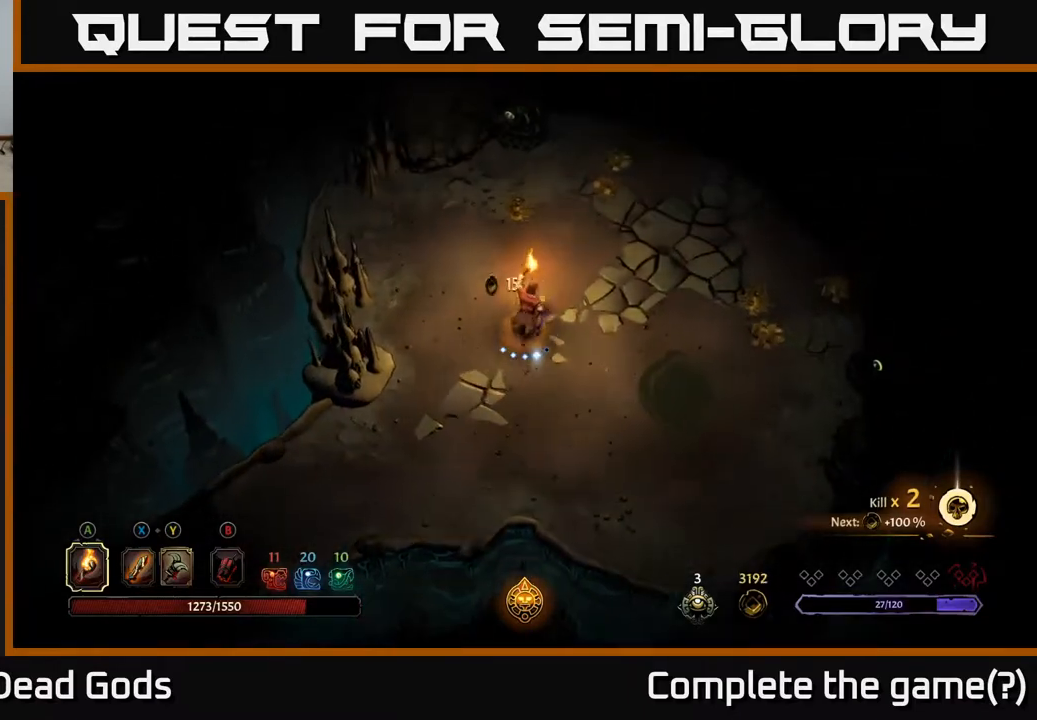
{"buttons": [], "left_stick": "up", "right_stick": "center", "events": []}
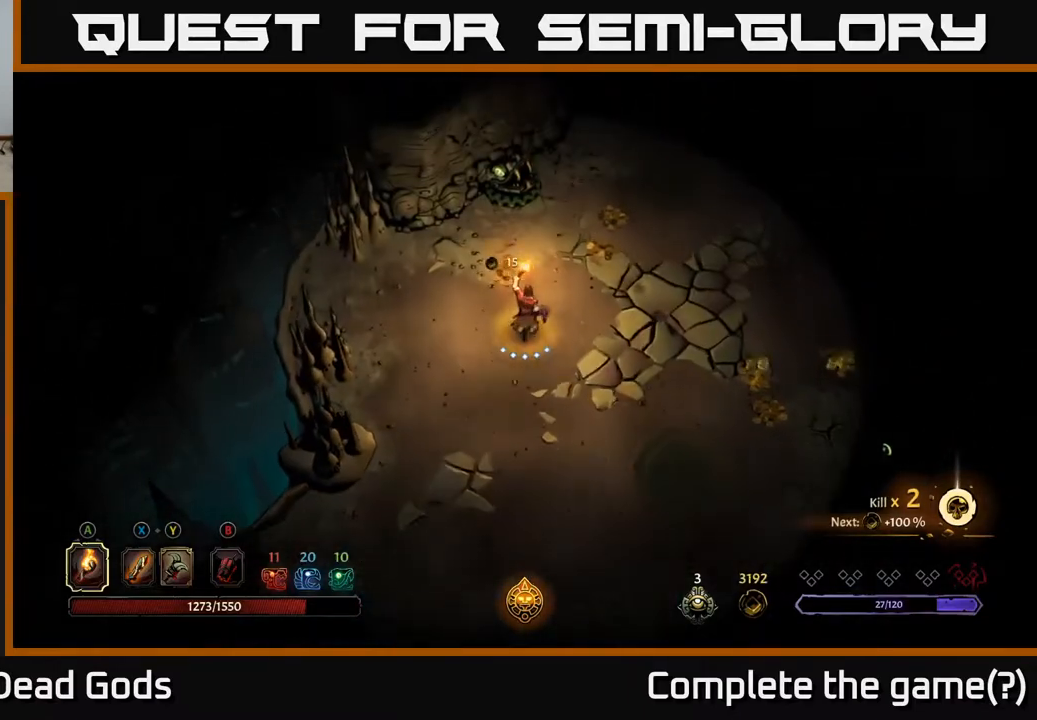
{"buttons": [], "left_stick": "up-right", "right_stick": "center", "events": [[233, "left_stick", "up-right"], [350, "left_stick", "right"], [483, "left_stick", "up-right"]]}
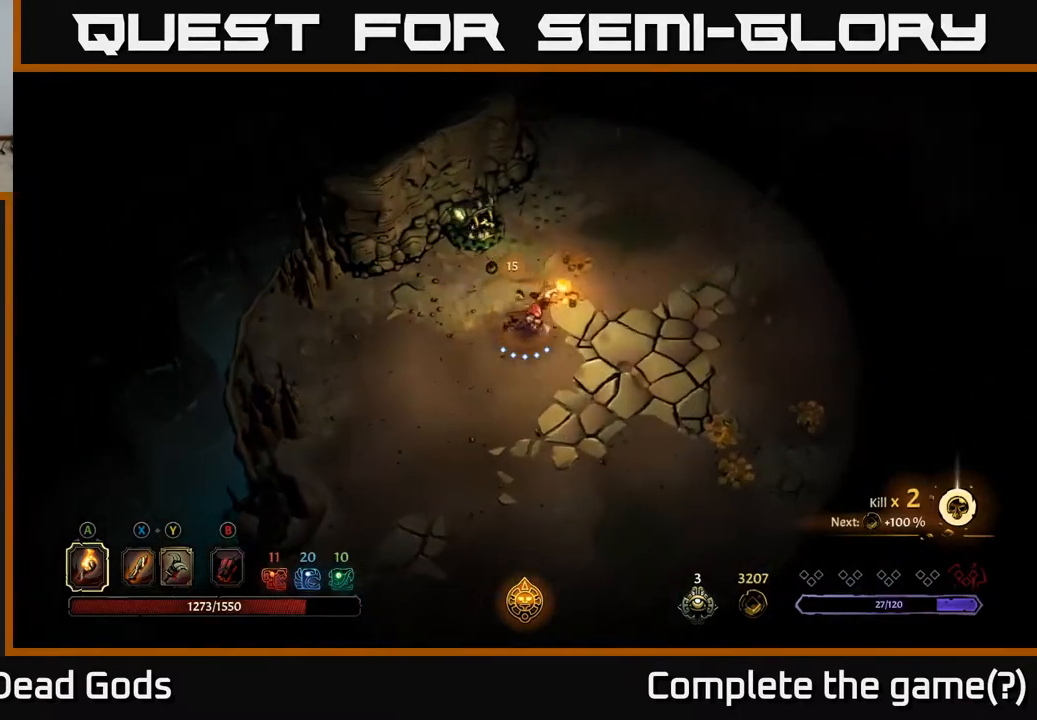
{"buttons": [], "left_stick": "down-right", "right_stick": "center", "events": [[500, "left_stick", "down-right"]]}
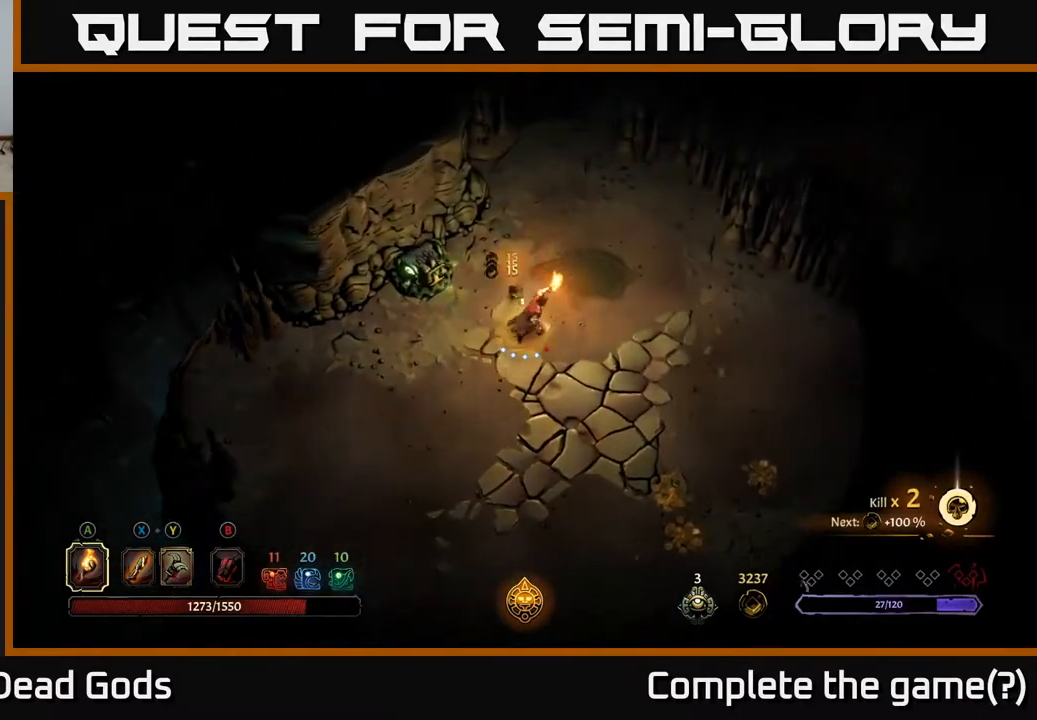
{"buttons": [], "left_stick": "right", "right_stick": "center", "events": [[17, "R2", "down"], [200, "R2", "up"], [467, "left_stick", "right"]]}
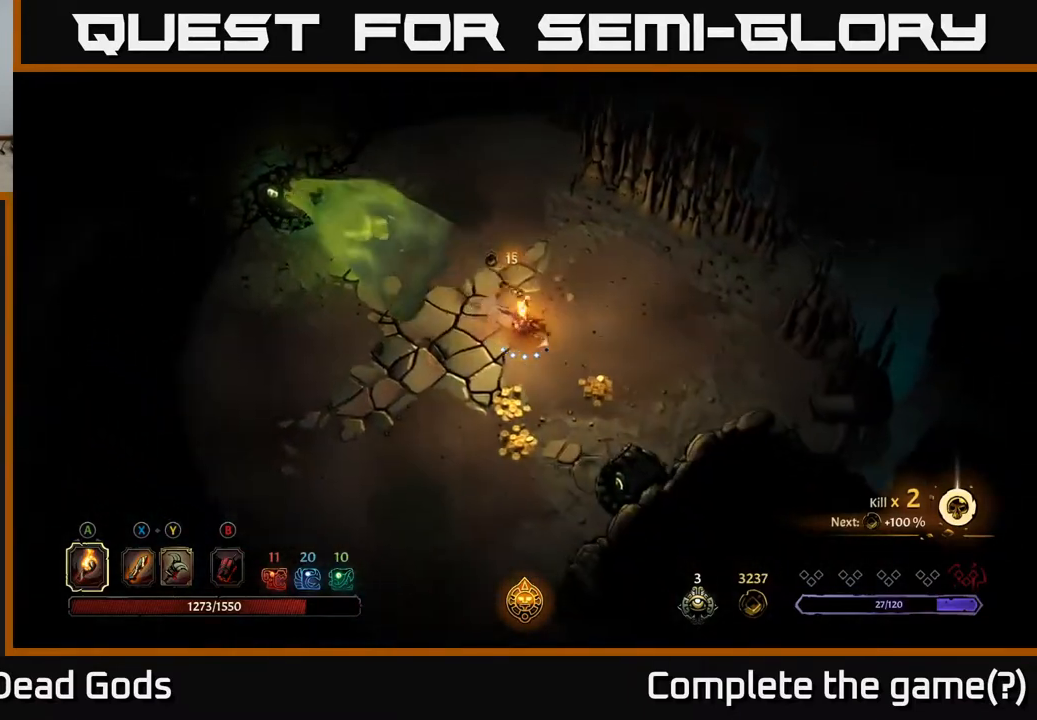
{"buttons": [], "left_stick": "down-left", "right_stick": "center", "events": [[217, "left_stick", "down-right"], [350, "left_stick", "down"], [483, "left_stick", "down-left"]]}
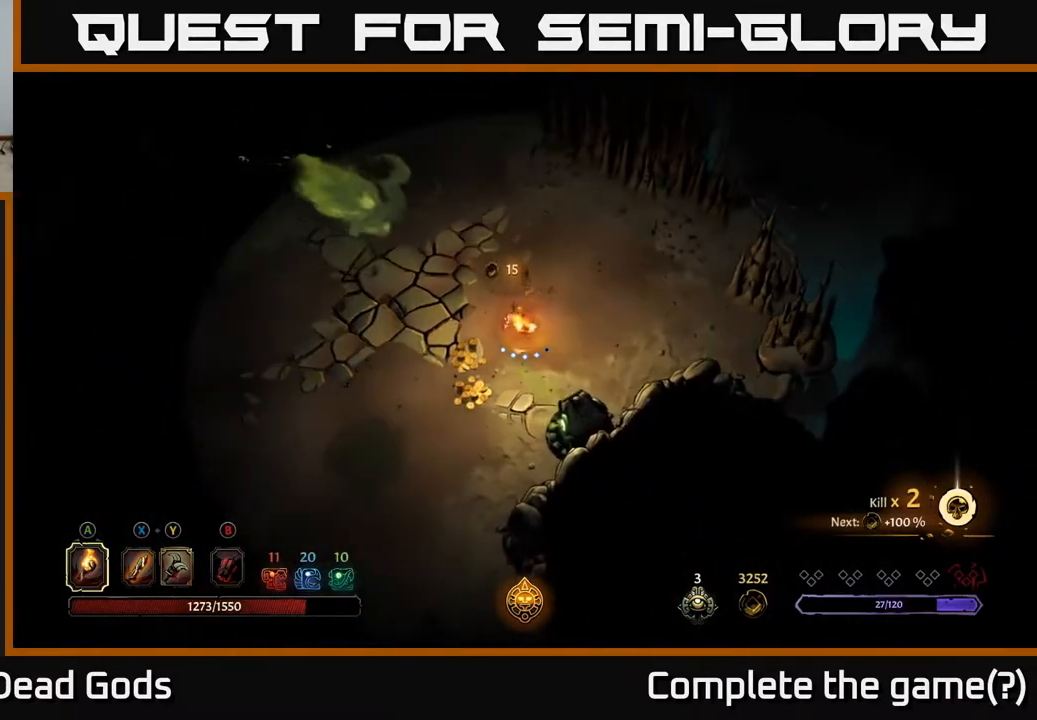
{"buttons": ["R2"], "left_stick": "left", "right_stick": "center", "events": [[267, "left_stick", "left"], [383, "R2", "down"]]}
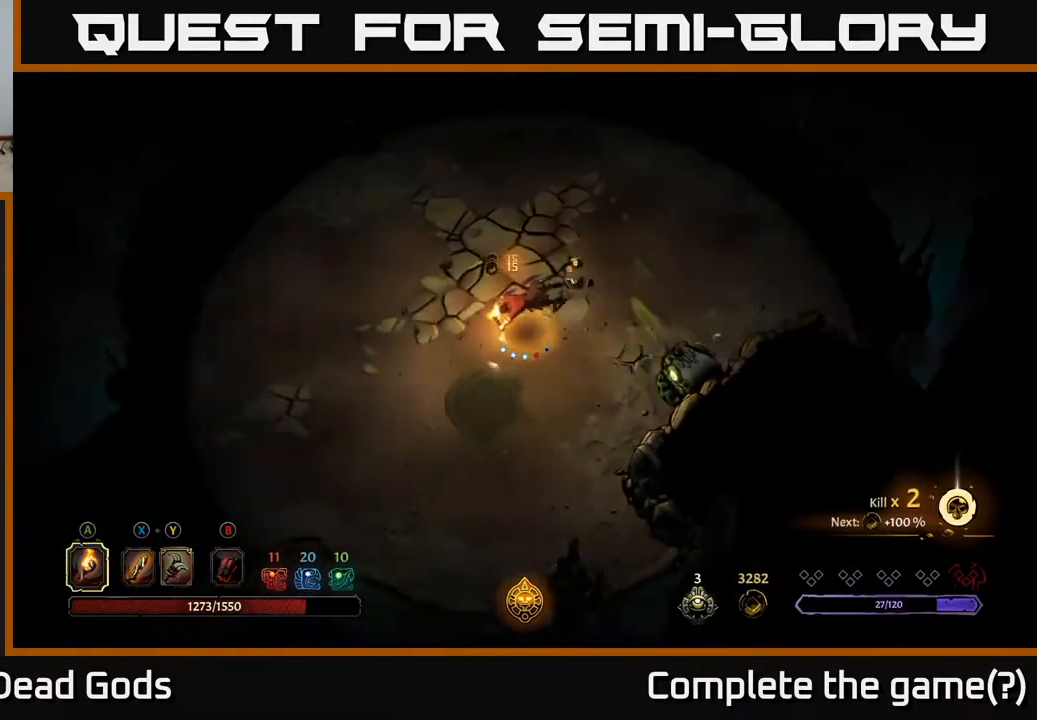
{"buttons": [], "left_stick": "left", "right_stick": "center", "events": [[50, "R2", "up"]]}
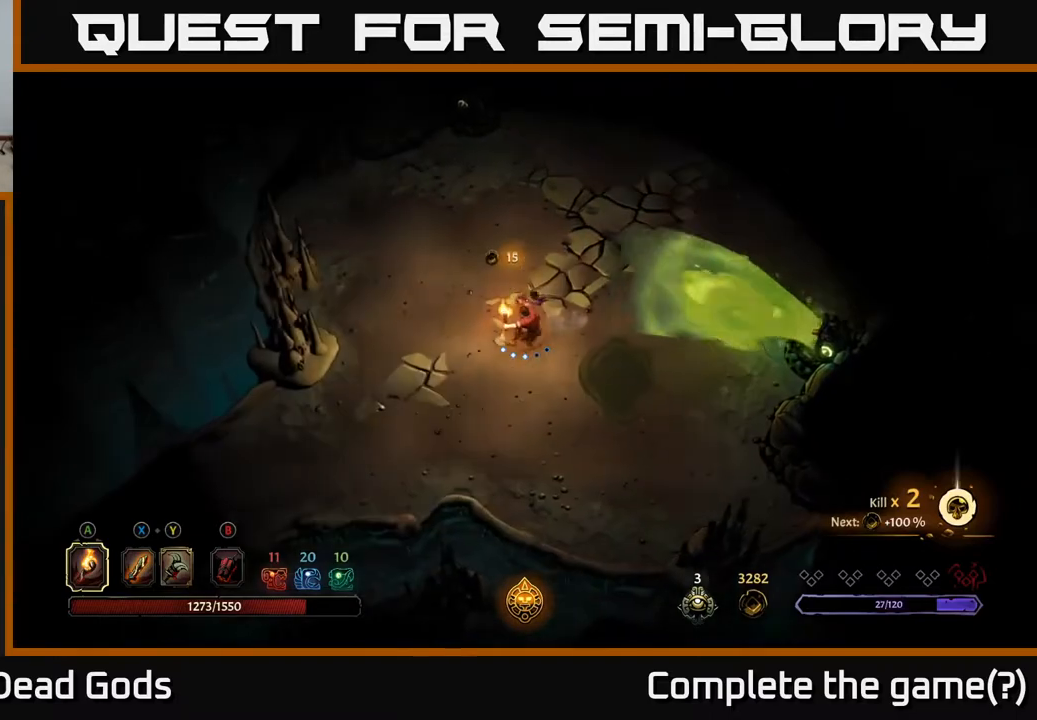
{"buttons": [], "left_stick": "up", "right_stick": "center", "events": [[300, "left_stick", "up-left"], [450, "left_stick", "up"]]}
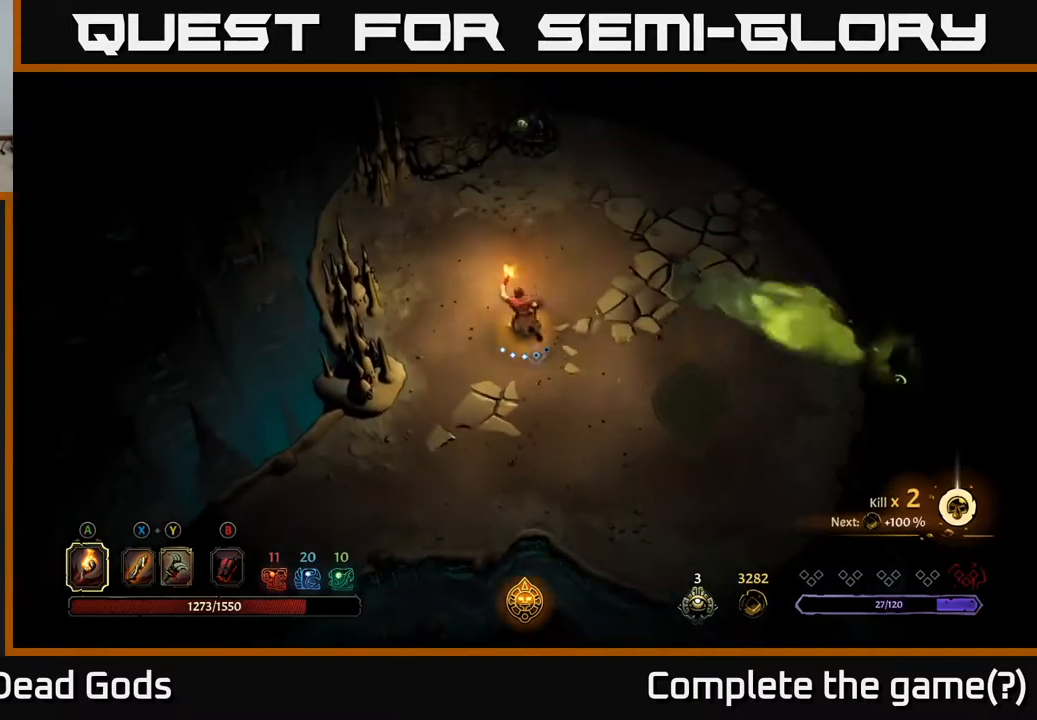
{"buttons": [], "left_stick": "up-right", "right_stick": "center", "events": [[33, "left_stick", "up-right"]]}
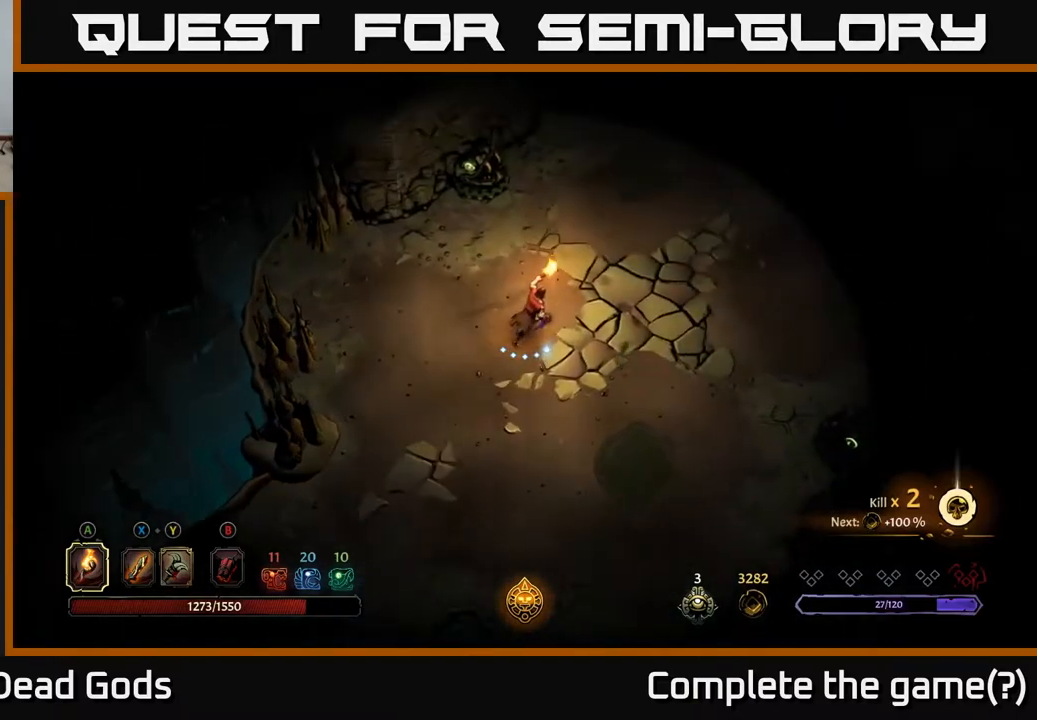
{"buttons": [], "left_stick": "up-right", "right_stick": "center", "events": []}
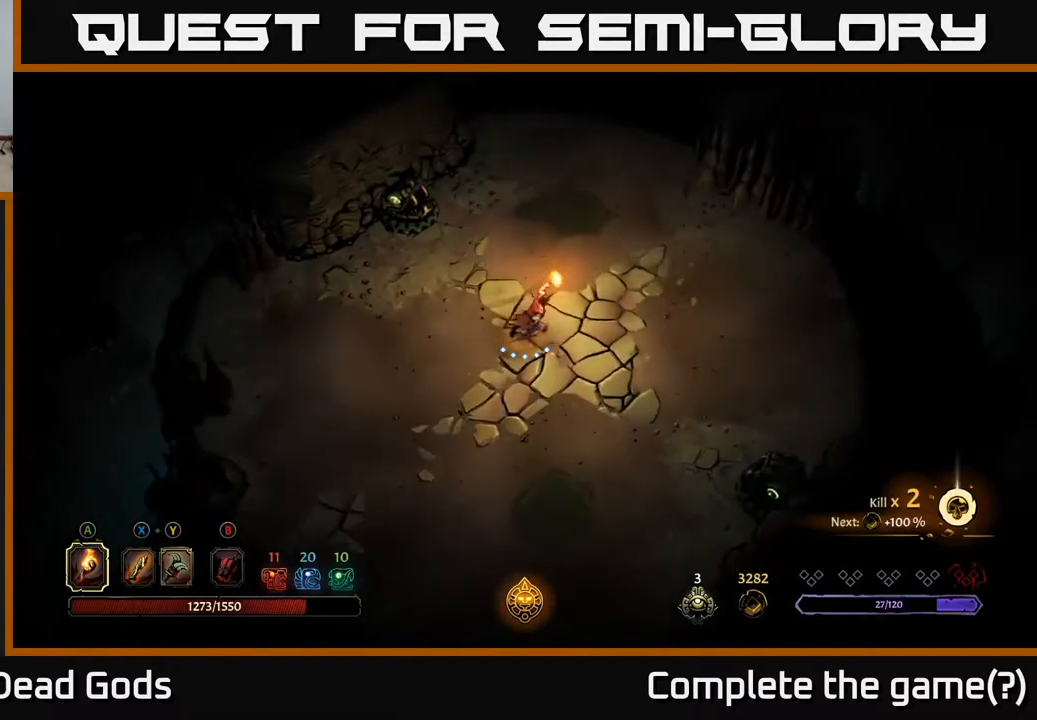
{"buttons": [], "left_stick": "up-right", "right_stick": "center", "events": []}
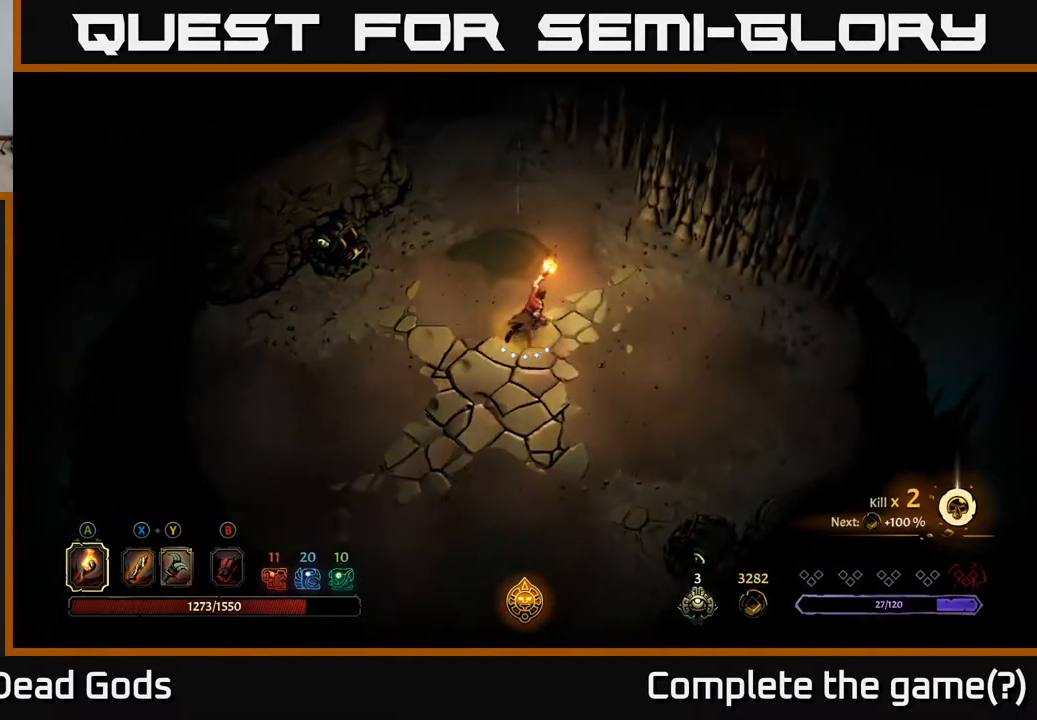
{"buttons": [], "left_stick": "up-right", "right_stick": "center", "events": []}
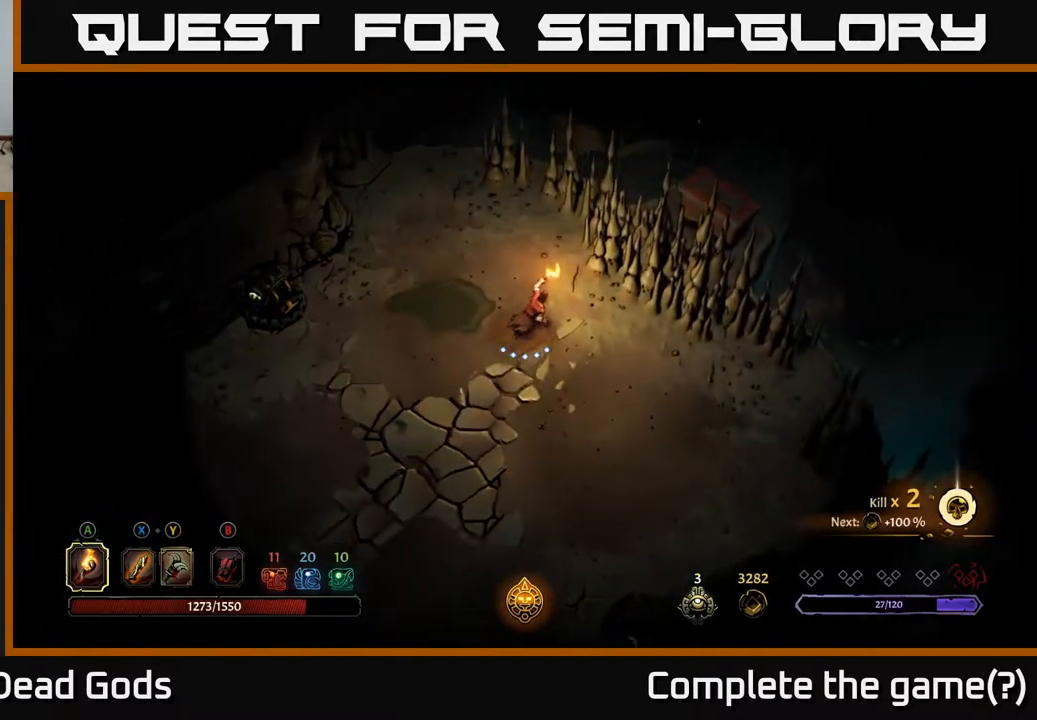
{"buttons": ["X"], "left_stick": "up-right", "right_stick": "center", "events": [[83, "X", "down"], [233, "X", "up"], [467, "X", "down"]]}
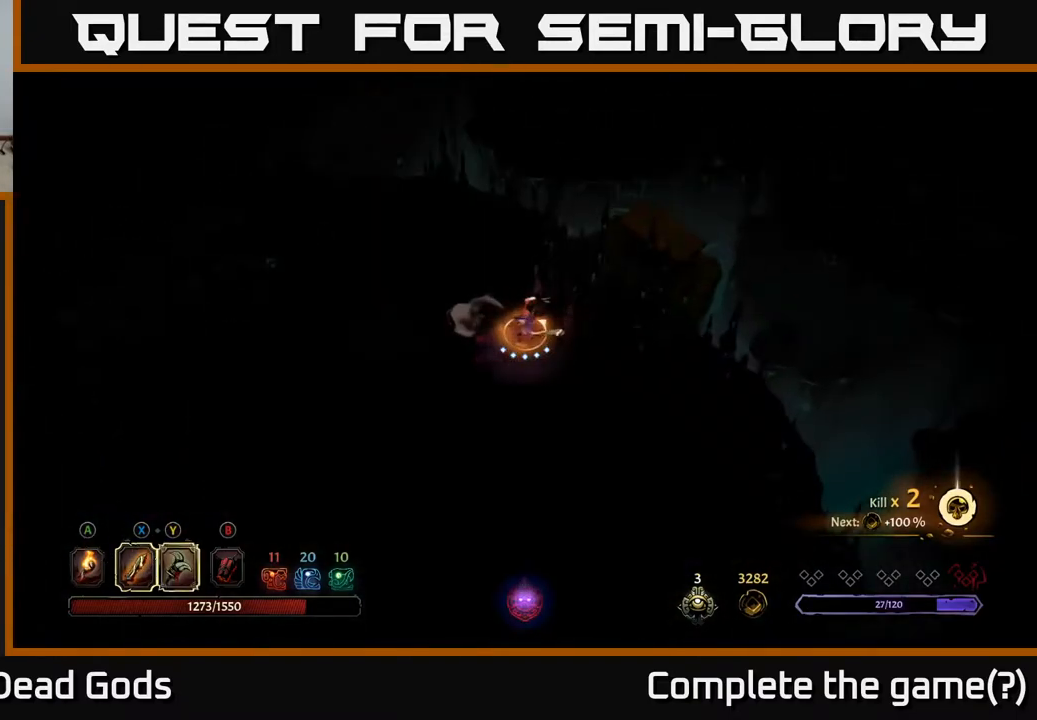
{"buttons": [], "left_stick": "center", "right_stick": "center", "events": [[50, "X", "up"], [117, "left_stick", "center"]]}
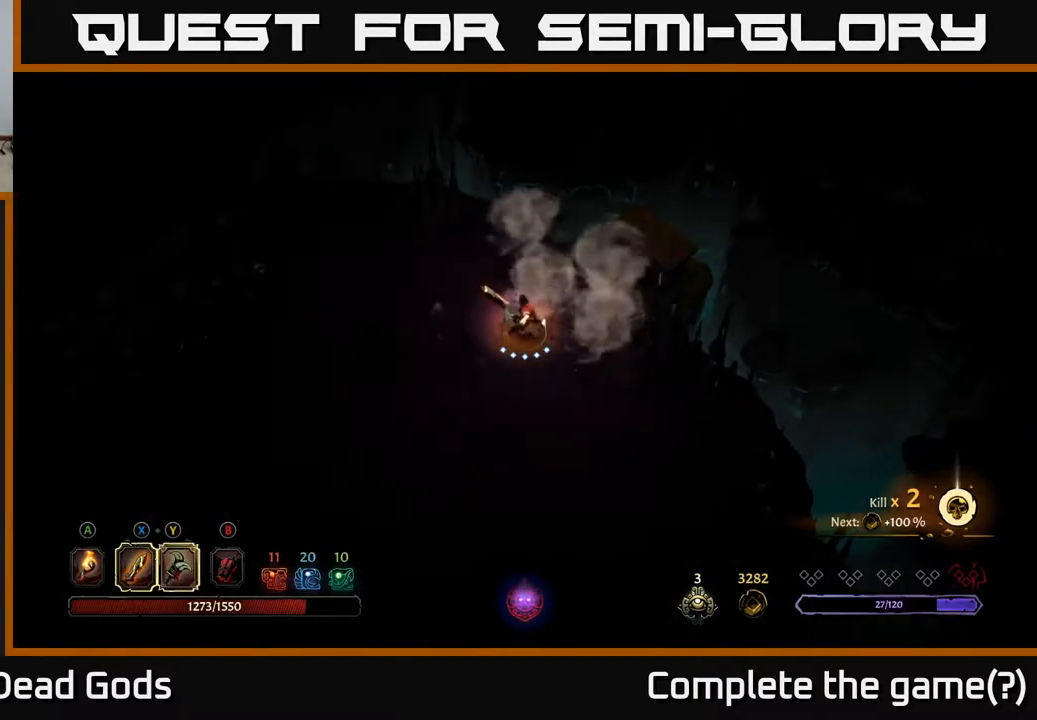
{"buttons": [], "left_stick": "up-right", "right_stick": "center", "events": [[250, "A", "down"], [300, "left_stick", "up-right"], [317, "A", "up"]]}
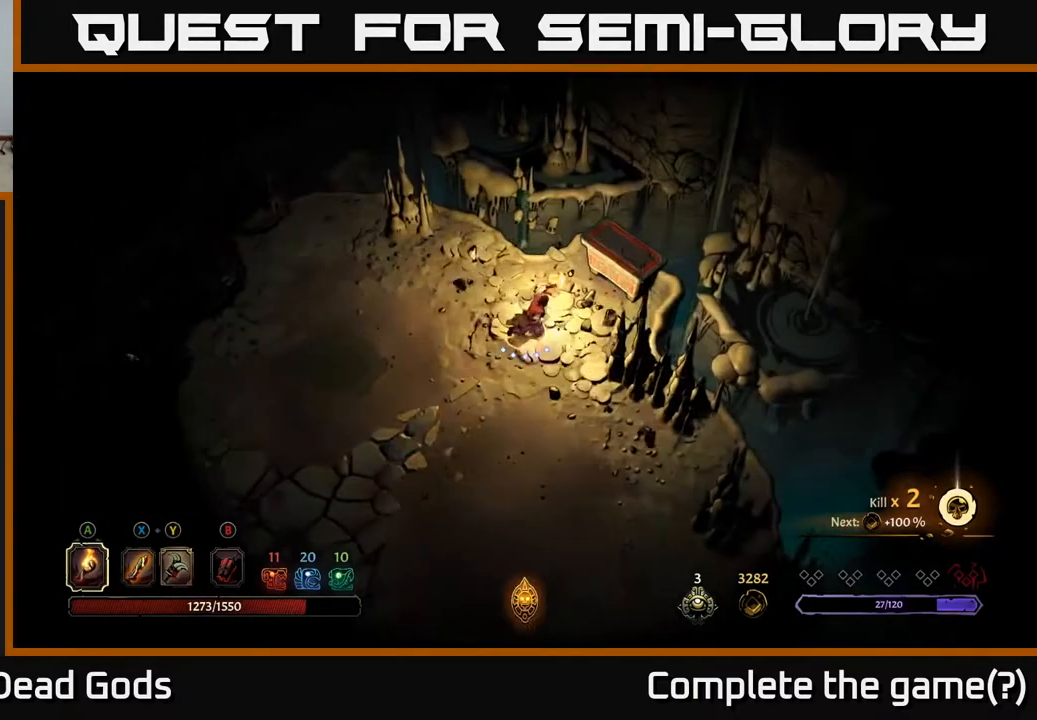
{"buttons": [], "left_stick": "center", "right_stick": "center", "events": [[350, "left_stick", "center"]]}